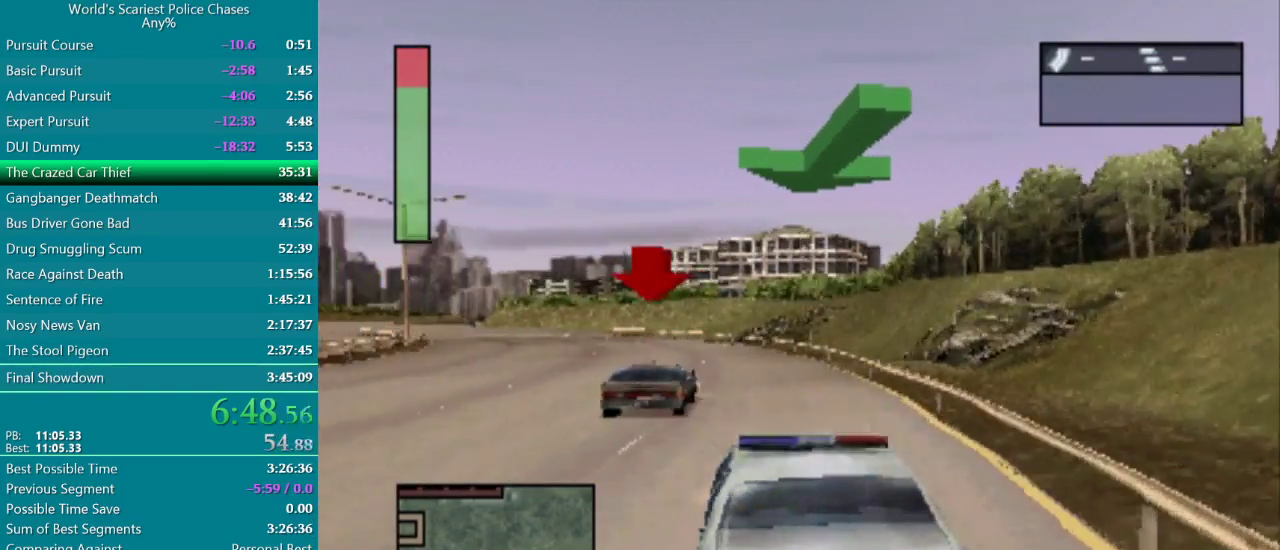
Gameplay with a controller (PlayStation layout); each line is a JSON object with the inputs held at the frame after it. "events" lists button and stick changes between this image and that frame as [ms after this image, input, new state], when the widget could be followed in between. Not read: L3 R3 left_stick right_stick.
{"buttons": ["CROSS"], "events": [[133, "DPAD_LEFT", "up"]]}
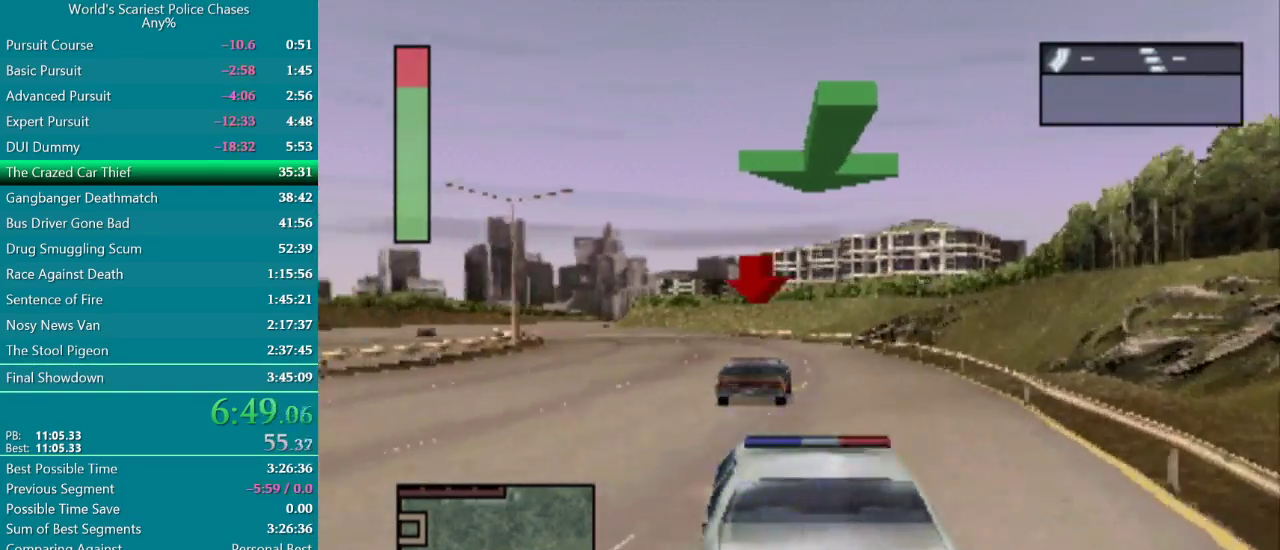
{"buttons": ["CROSS"], "events": [[283, "DPAD_LEFT", "down"], [467, "DPAD_LEFT", "up"]]}
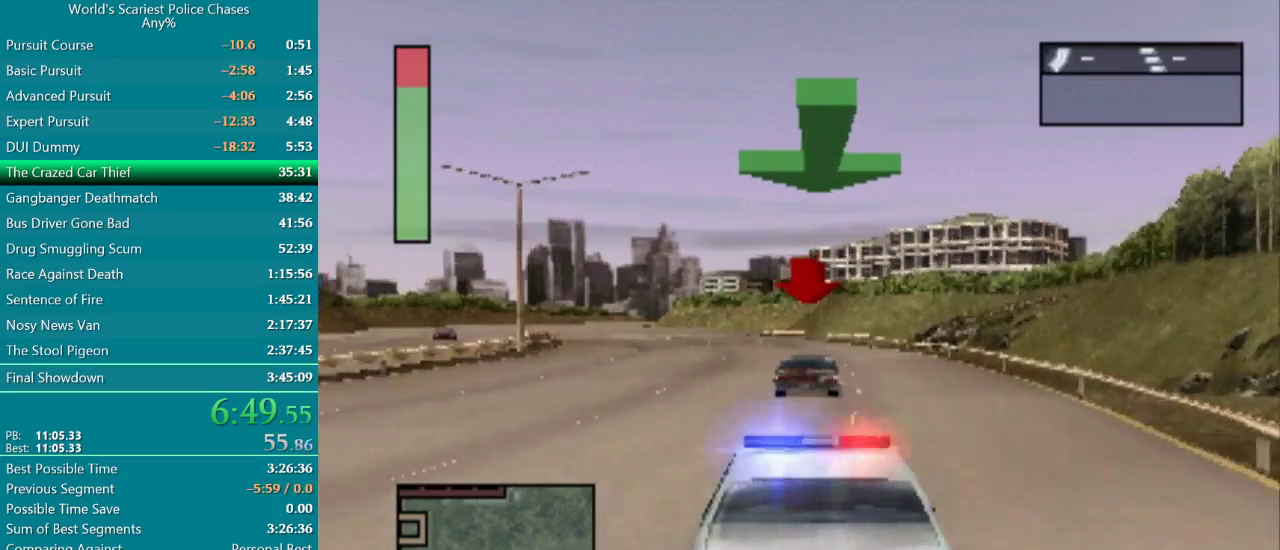
{"buttons": ["CROSS"], "events": []}
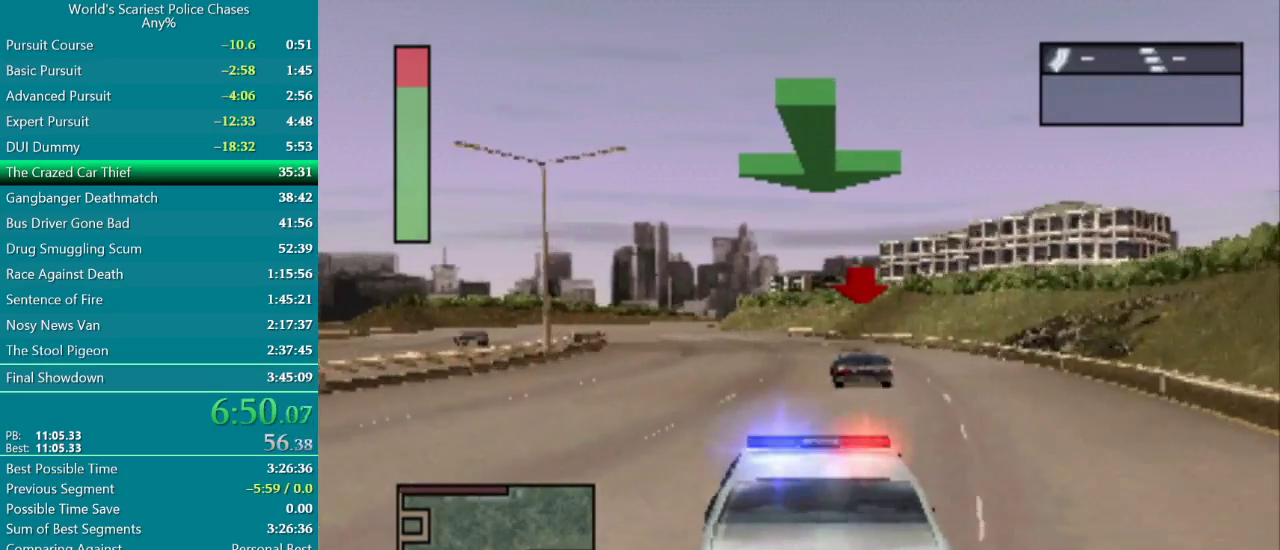
{"buttons": ["CROSS"], "events": []}
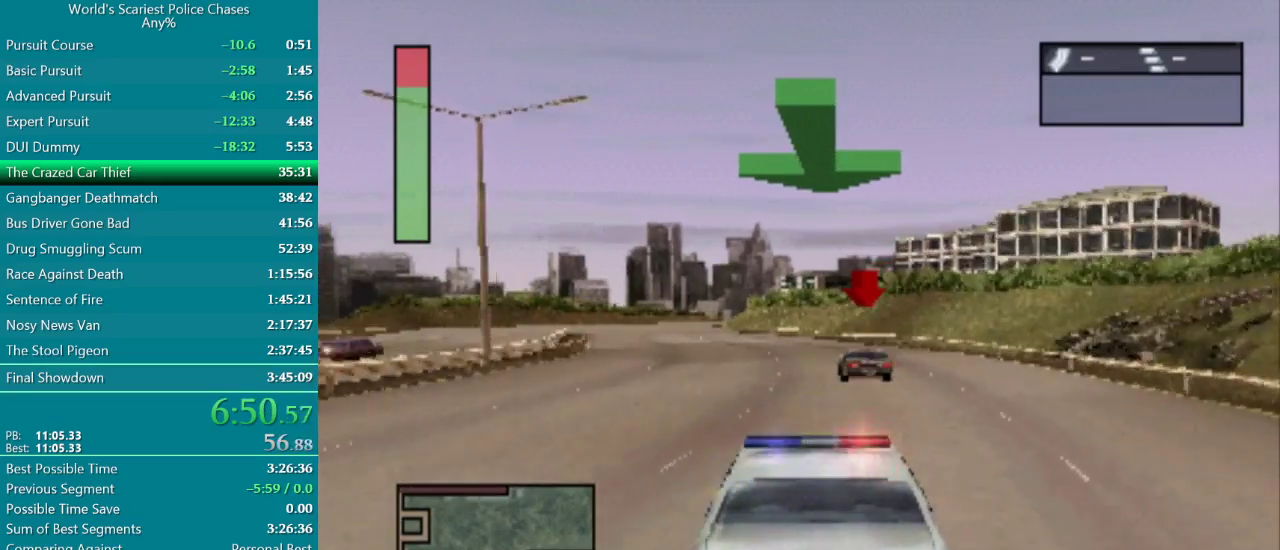
{"buttons": ["CROSS", "DPAD_LEFT"], "events": [[383, "DPAD_LEFT", "down"]]}
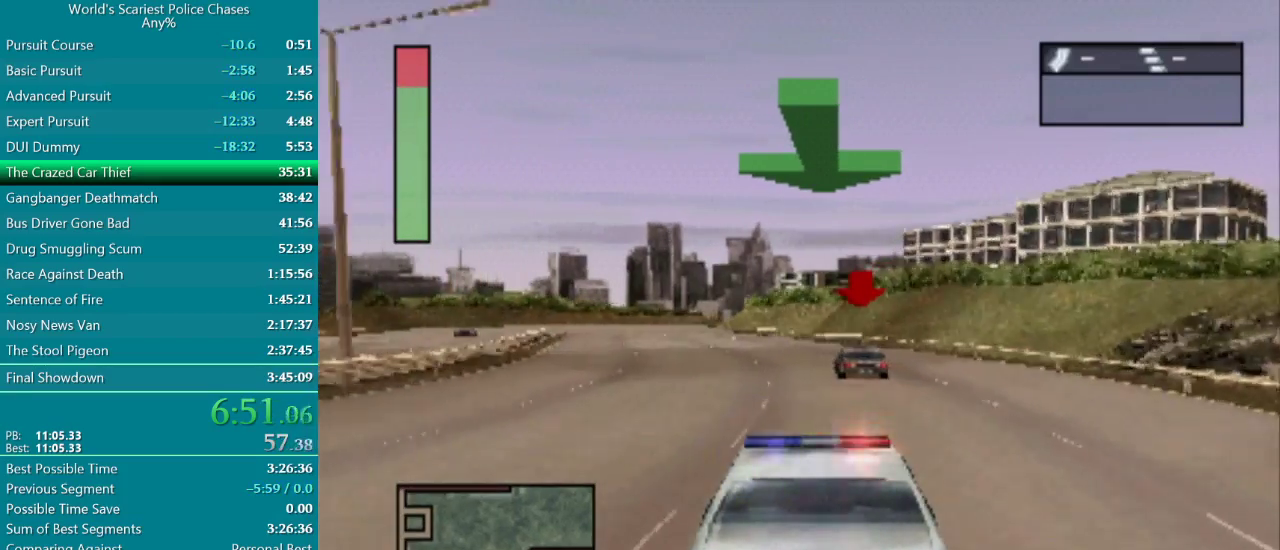
{"buttons": ["CROSS"], "events": [[100, "DPAD_LEFT", "up"]]}
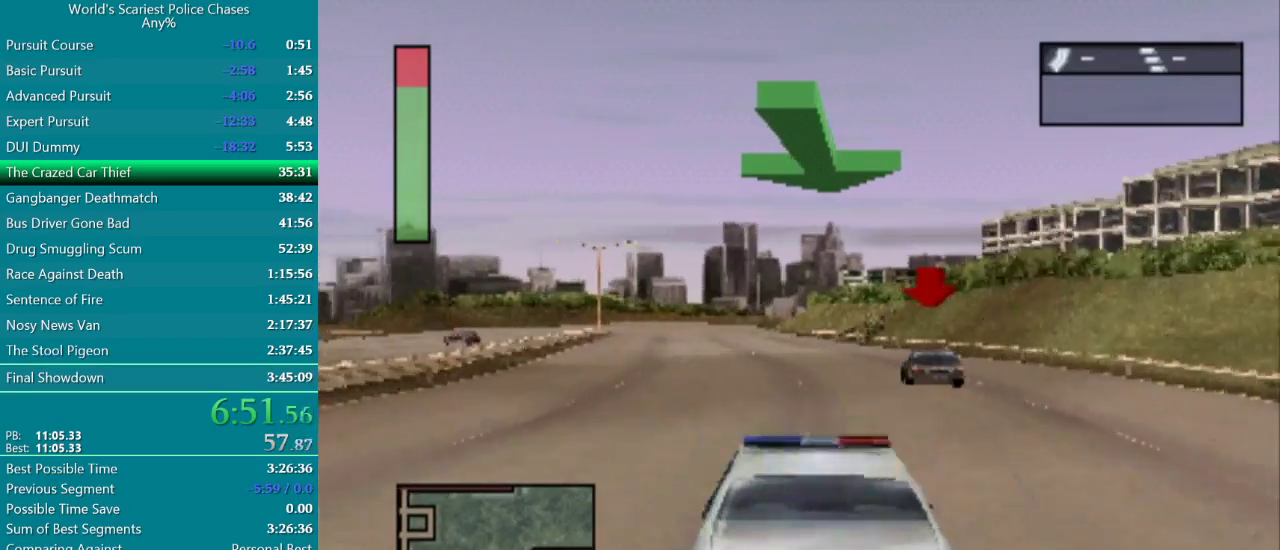
{"buttons": ["CROSS"], "events": []}
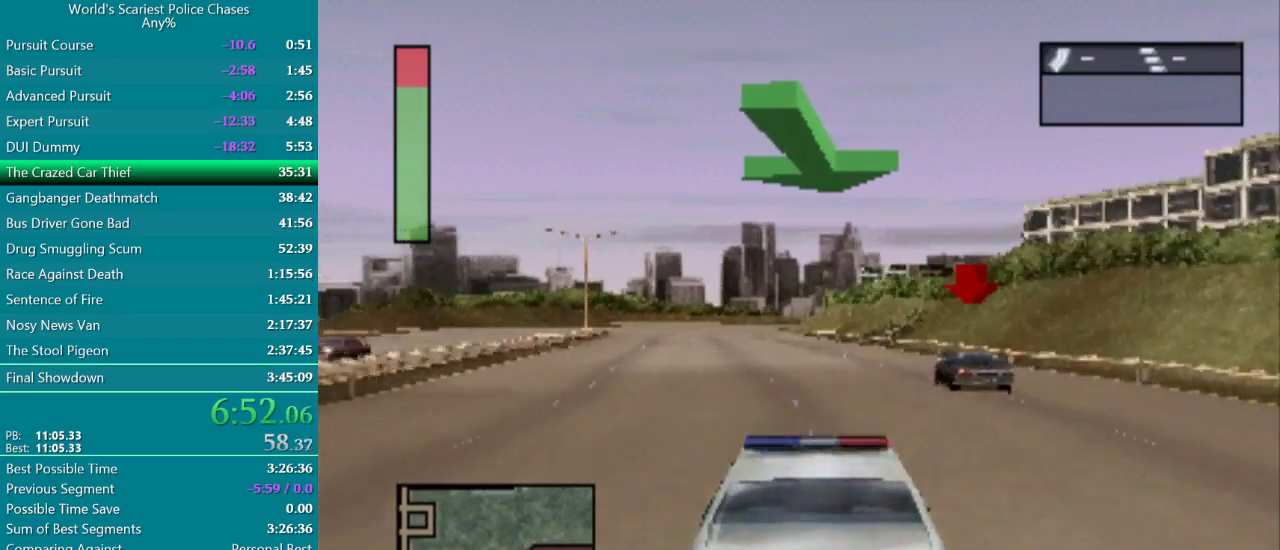
{"buttons": ["CROSS"], "events": [[150, "DPAD_LEFT", "down"], [350, "DPAD_LEFT", "up"]]}
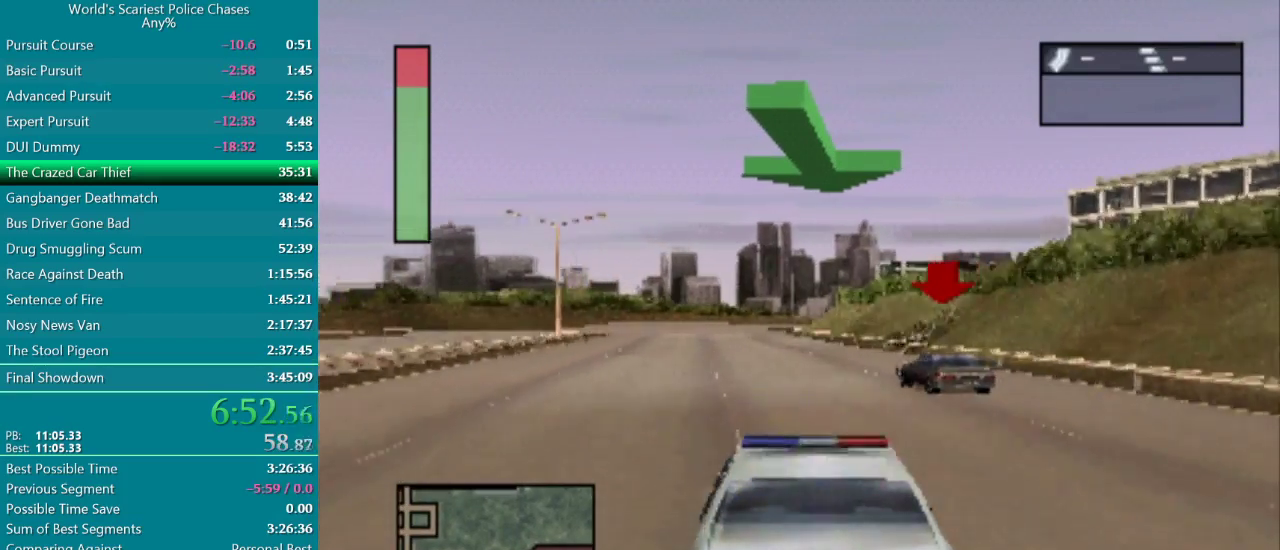
{"buttons": ["CROSS"], "events": [[50, "L1", "down"], [133, "L1", "up"], [183, "DPAD_LEFT", "down"], [333, "DPAD_LEFT", "up"]]}
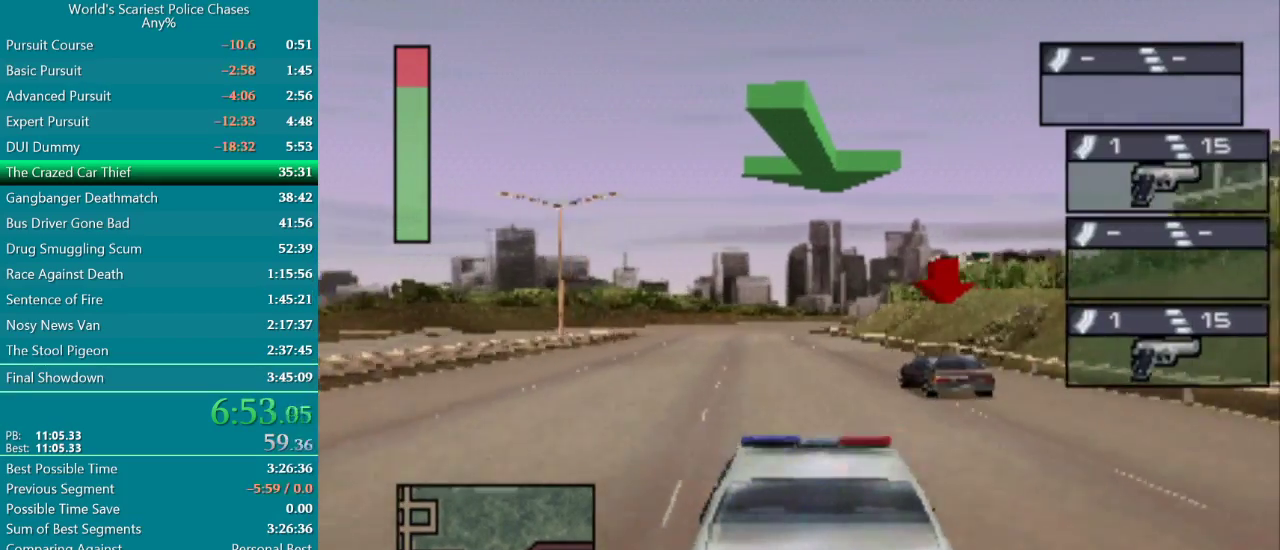
{"buttons": ["CROSS"], "events": [[167, "DPAD_RIGHT", "down"], [267, "DPAD_RIGHT", "up"]]}
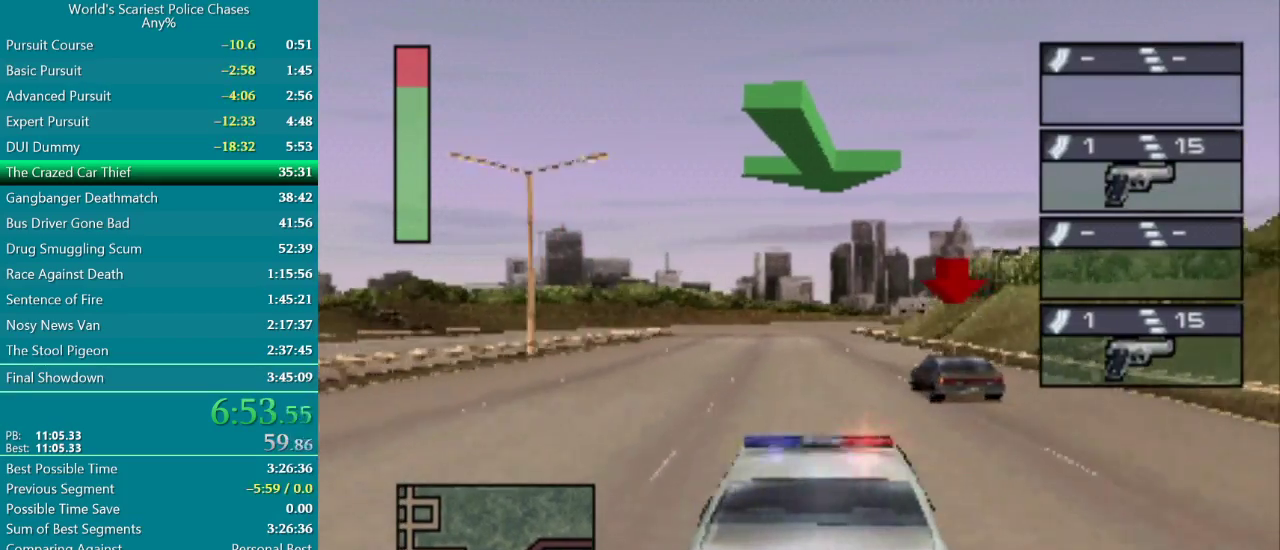
{"buttons": ["CROSS"], "events": []}
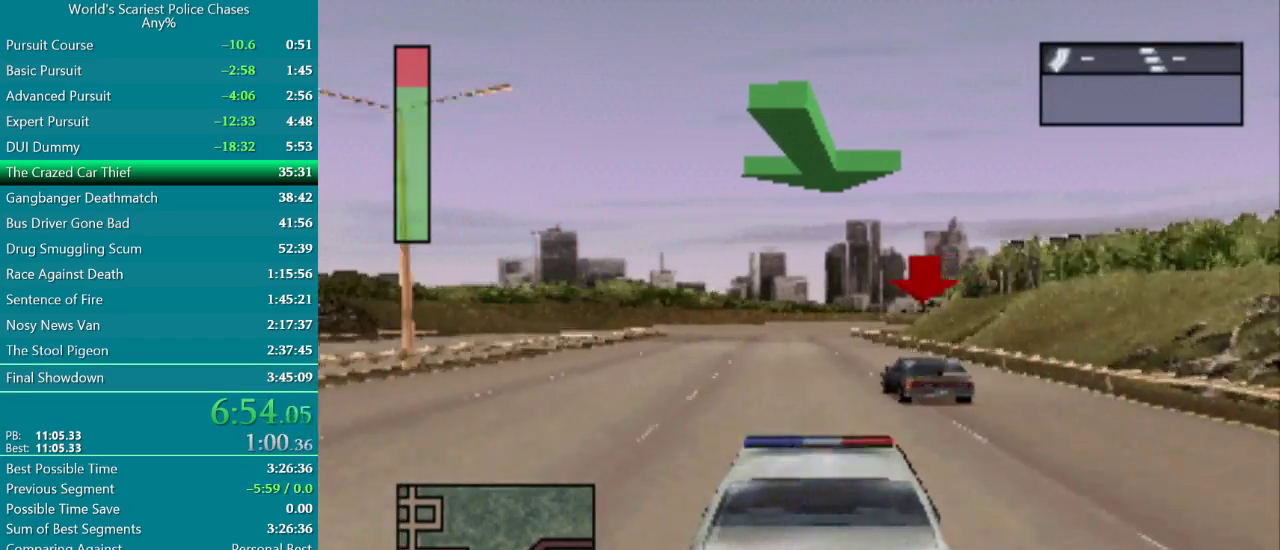
{"buttons": ["CROSS"], "events": []}
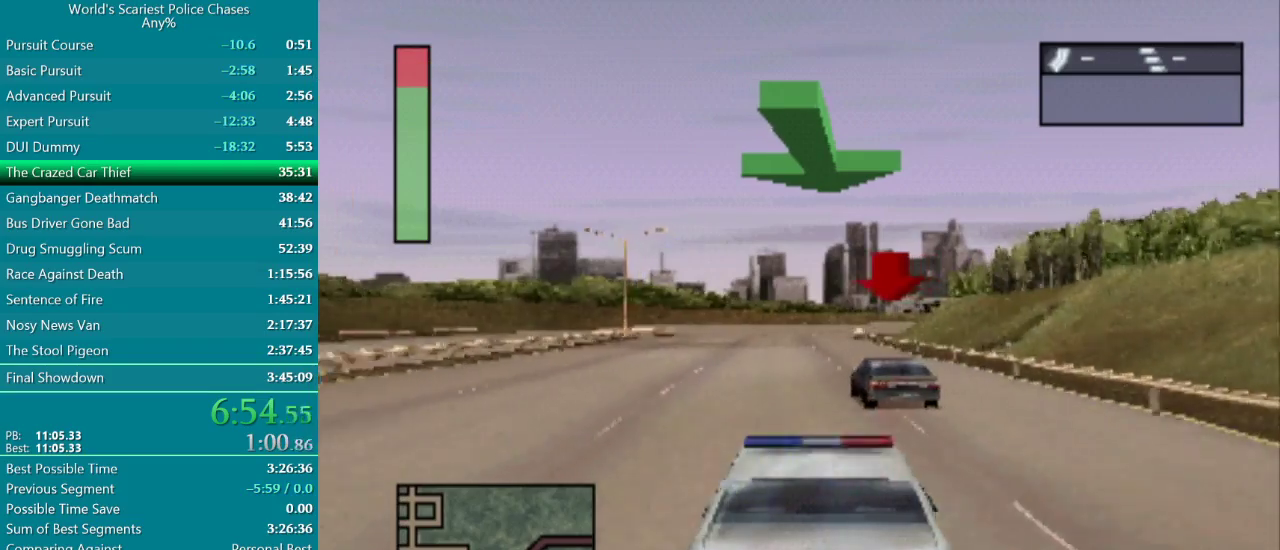
{"buttons": ["CROSS", "DPAD_LEFT"], "events": [[433, "DPAD_LEFT", "down"]]}
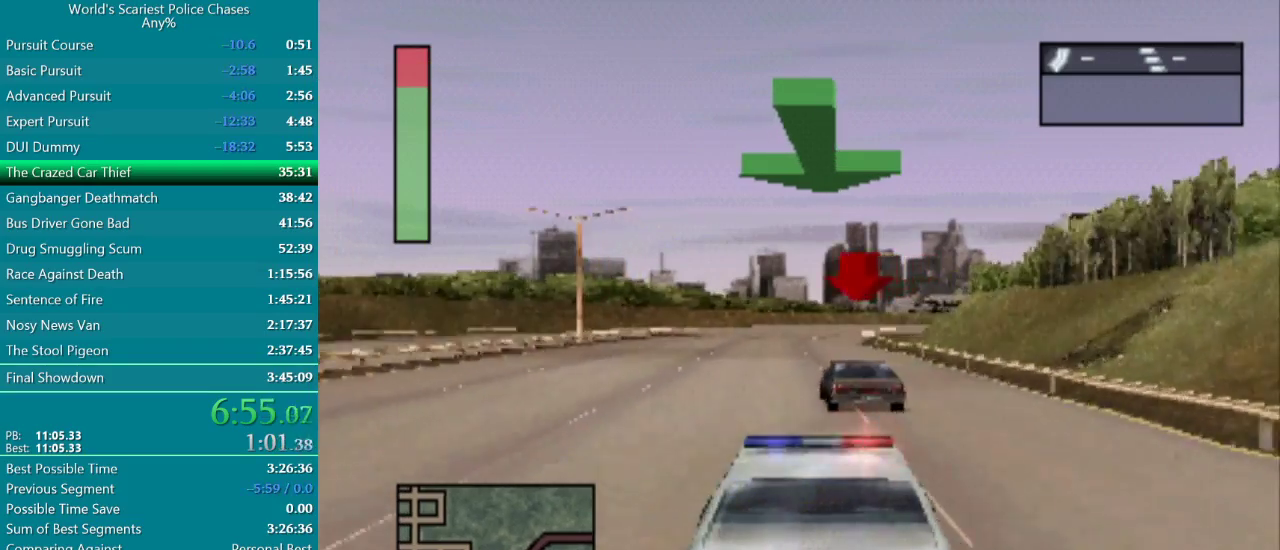
{"buttons": ["CROSS"], "events": [[83, "DPAD_LEFT", "up"]]}
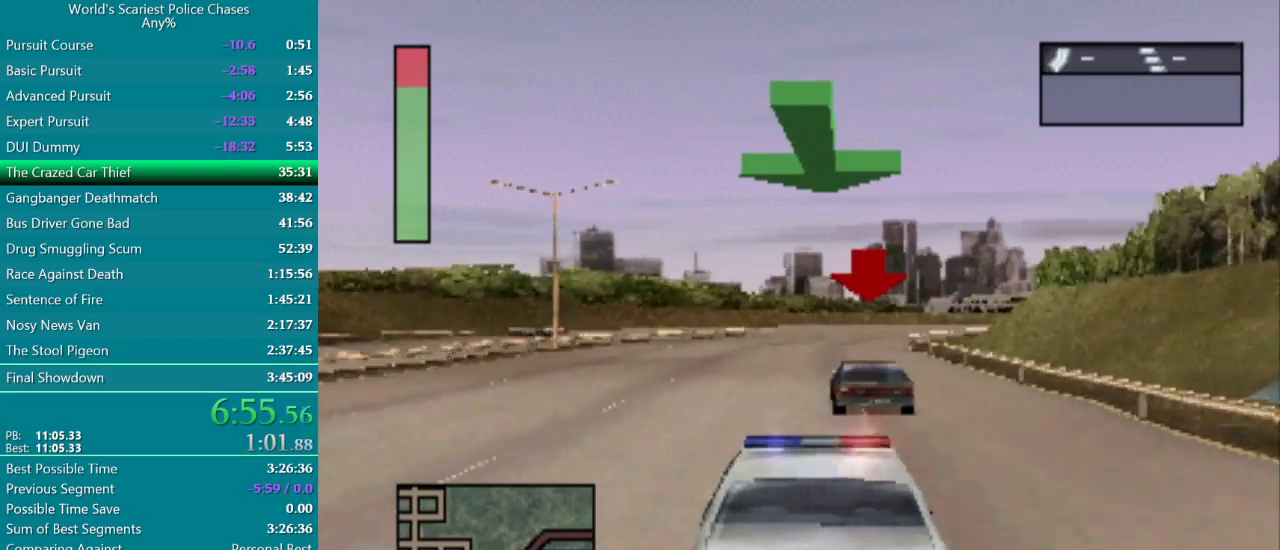
{"buttons": ["CROSS"], "events": [[50, "DPAD_RIGHT", "down"], [167, "DPAD_RIGHT", "up"]]}
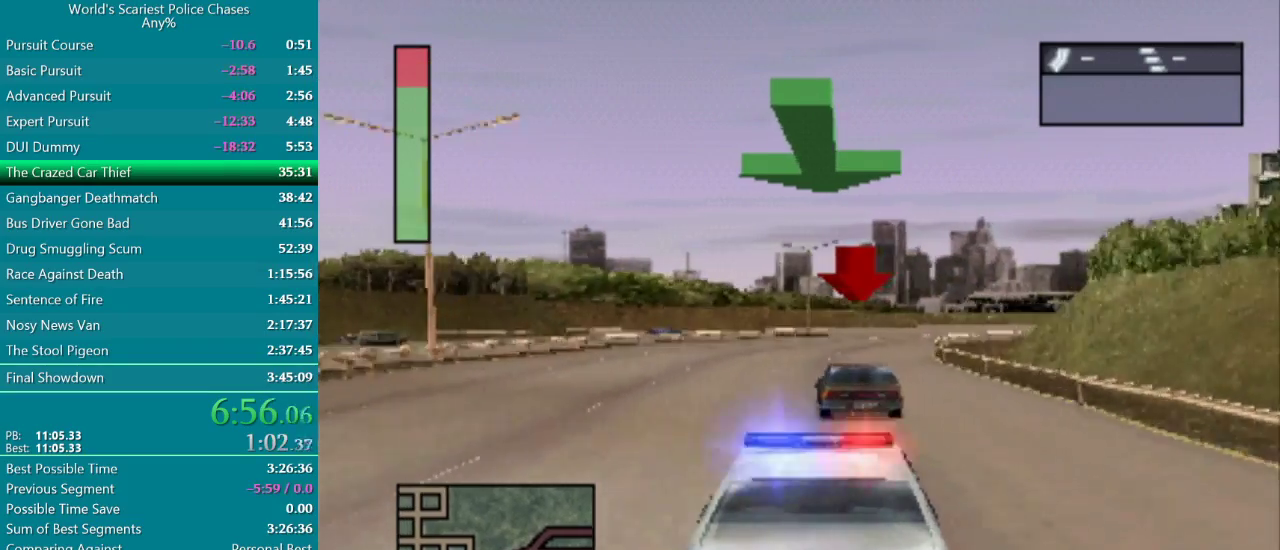
{"buttons": ["CROSS"], "events": [[50, "DPAD_RIGHT", "down"], [200, "DPAD_RIGHT", "up"]]}
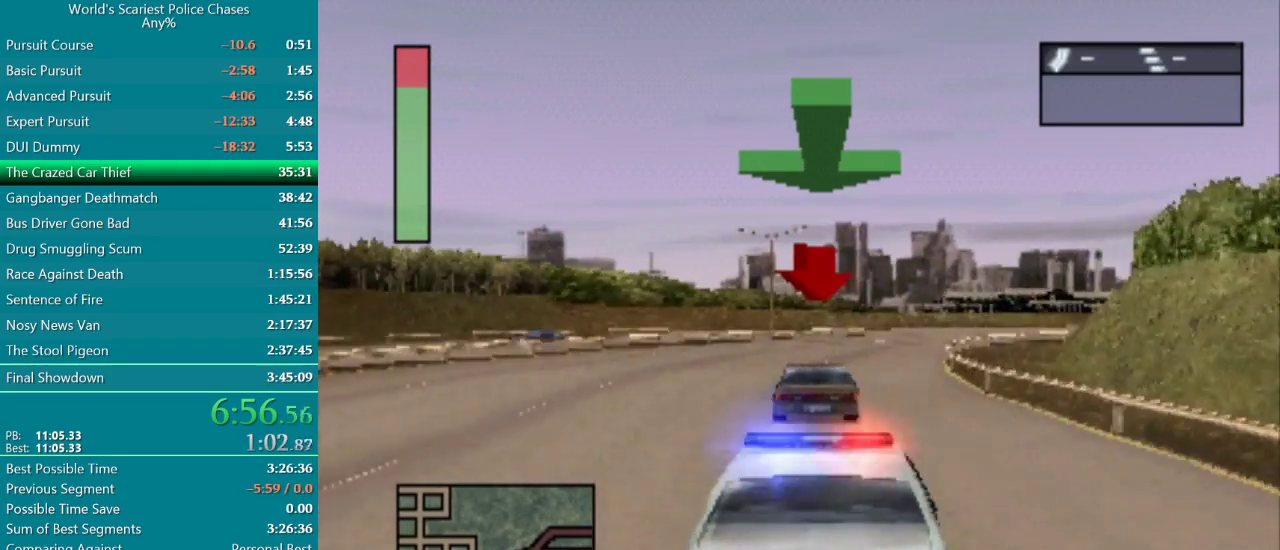
{"buttons": ["CROSS"], "events": [[183, "DPAD_RIGHT", "down"], [450, "DPAD_RIGHT", "up"]]}
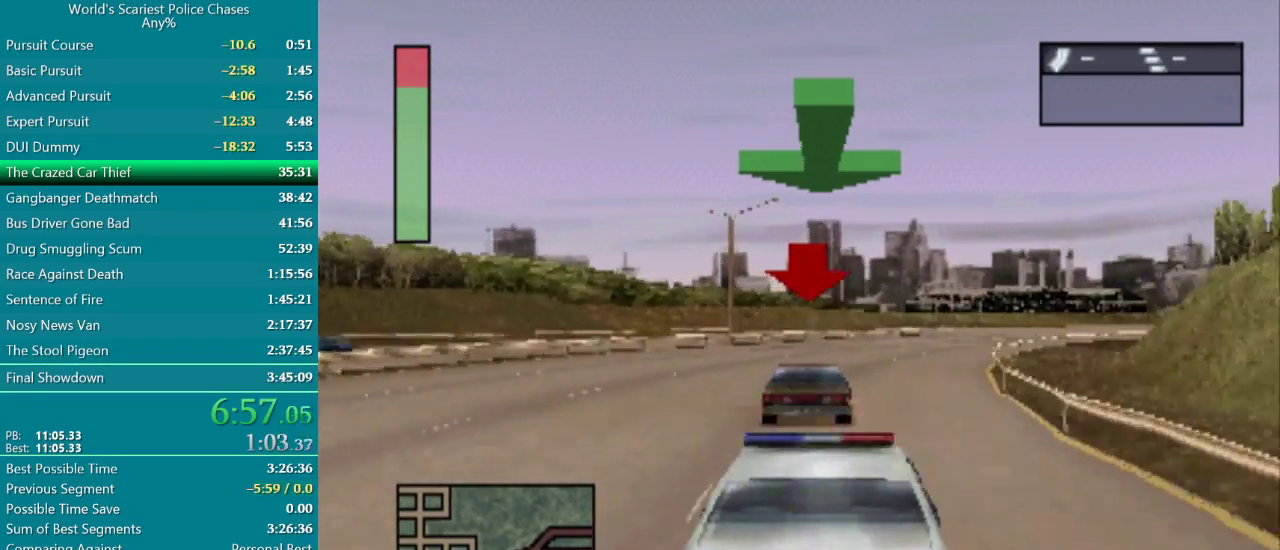
{"buttons": ["CROSS"], "events": [[267, "DPAD_RIGHT", "down"], [417, "DPAD_RIGHT", "up"]]}
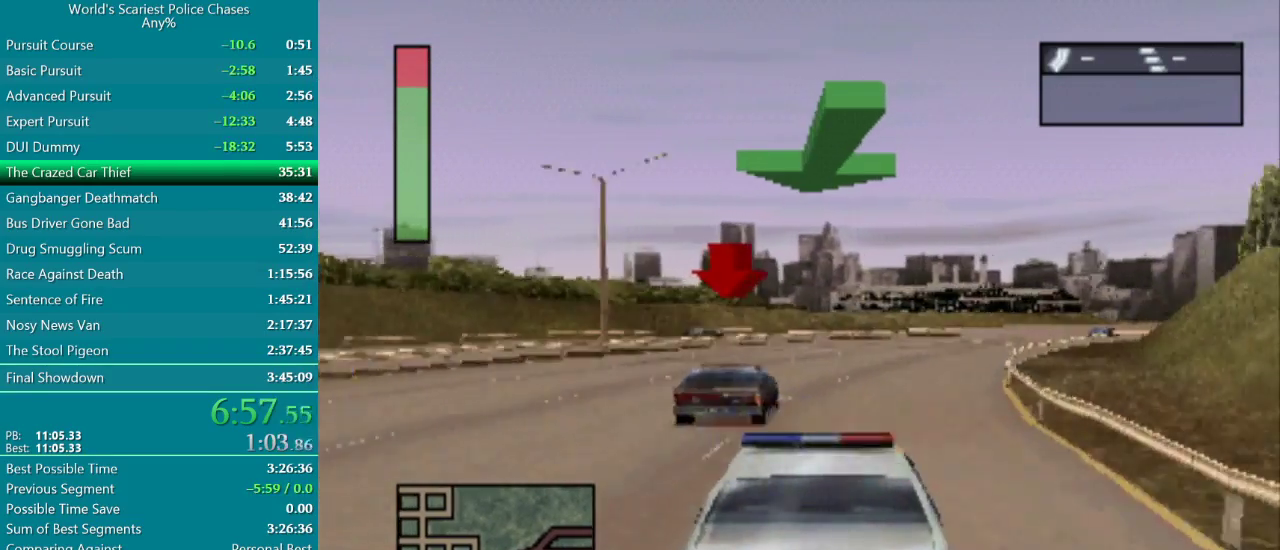
{"buttons": ["CROSS", "DPAD_RIGHT"], "events": [[17, "DPAD_RIGHT", "down"], [233, "DPAD_RIGHT", "up"], [367, "DPAD_RIGHT", "down"]]}
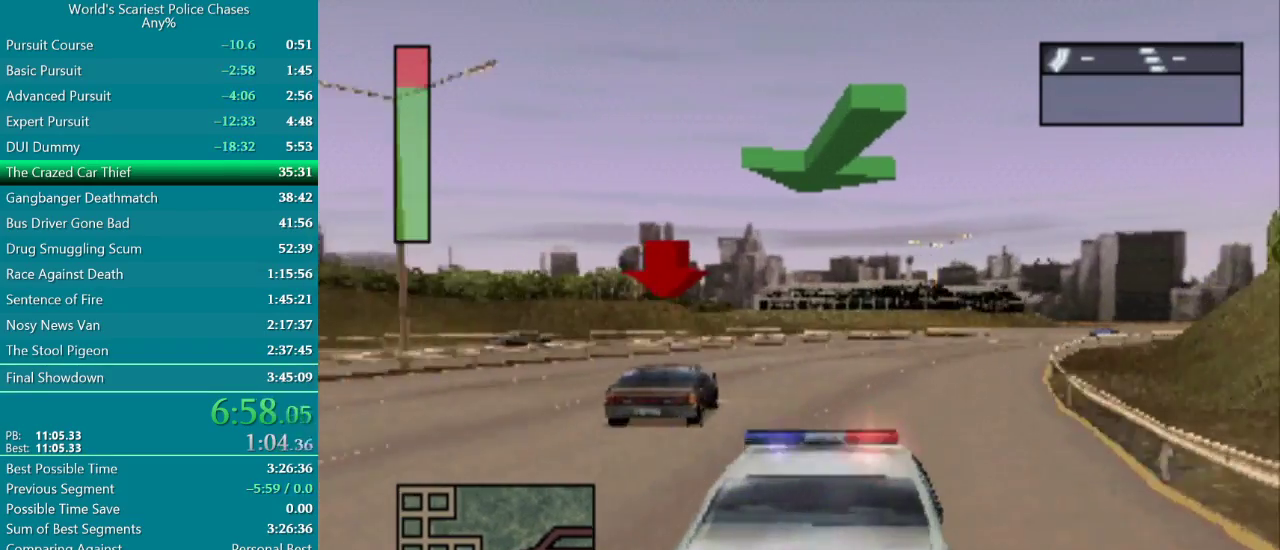
{"buttons": ["CROSS", "DPAD_RIGHT"], "events": [[50, "DPAD_RIGHT", "up"], [183, "DPAD_RIGHT", "down"]]}
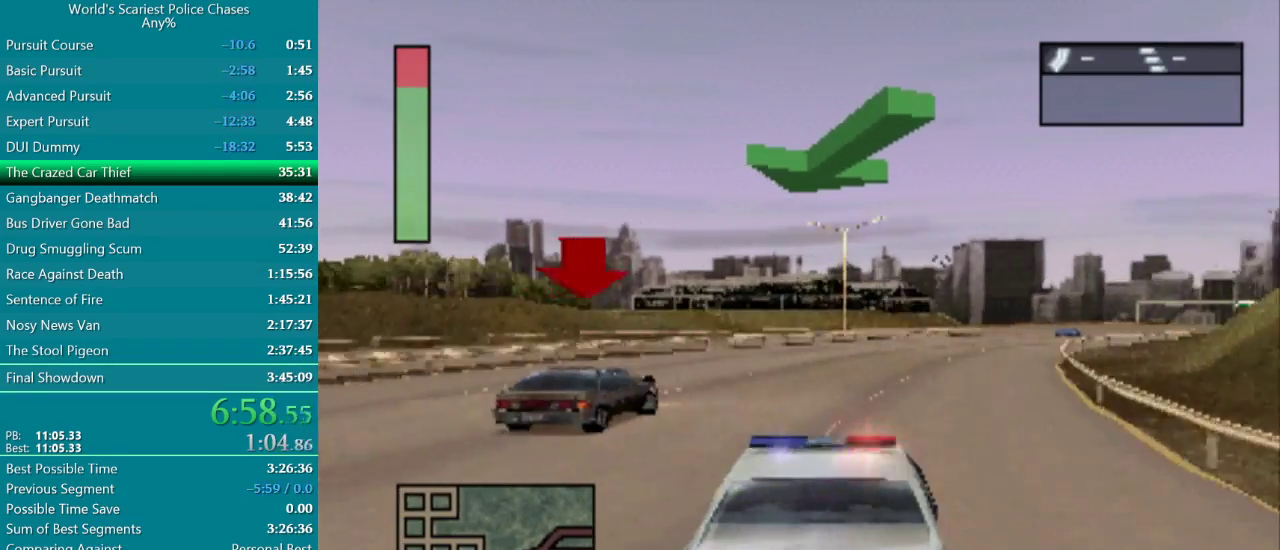
{"buttons": ["CROSS"], "events": [[50, "DPAD_RIGHT", "up"], [217, "DPAD_RIGHT", "down"], [350, "DPAD_RIGHT", "up"]]}
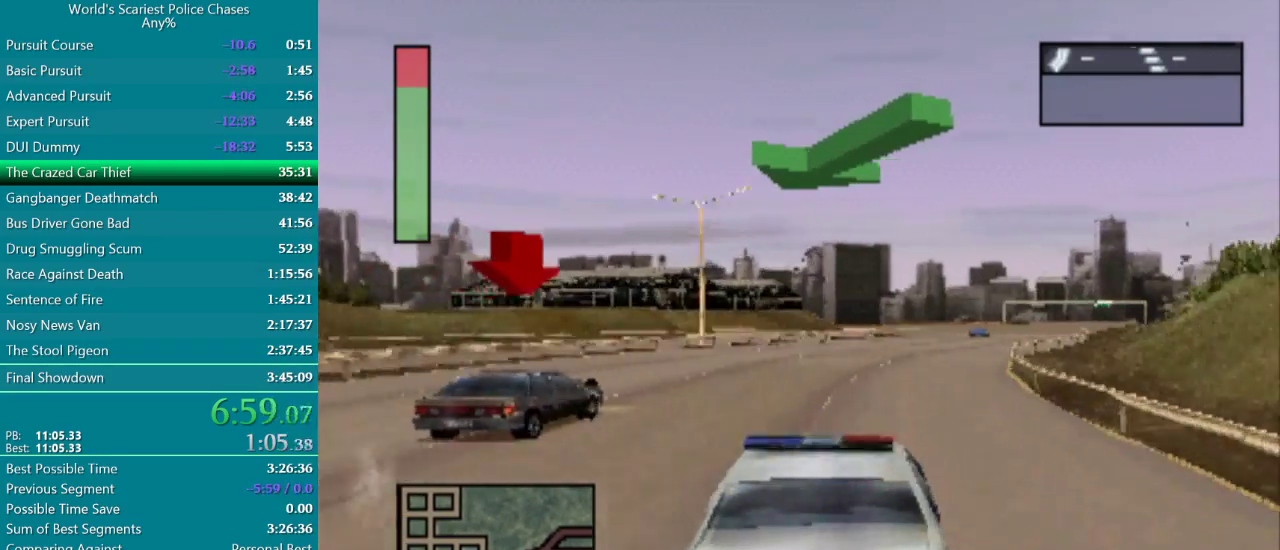
{"buttons": ["CROSS"], "events": [[183, "DPAD_RIGHT", "down"], [500, "DPAD_RIGHT", "up"]]}
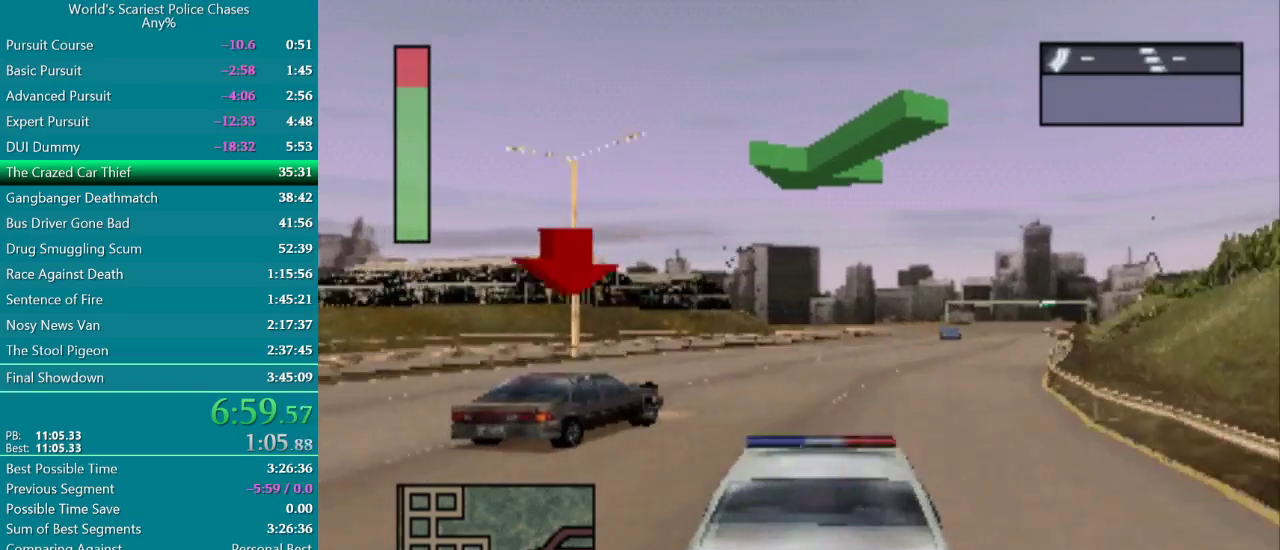
{"buttons": ["CROSS"], "events": [[117, "DPAD_RIGHT", "down"], [250, "DPAD_RIGHT", "up"], [367, "DPAD_RIGHT", "down"], [483, "DPAD_RIGHT", "up"]]}
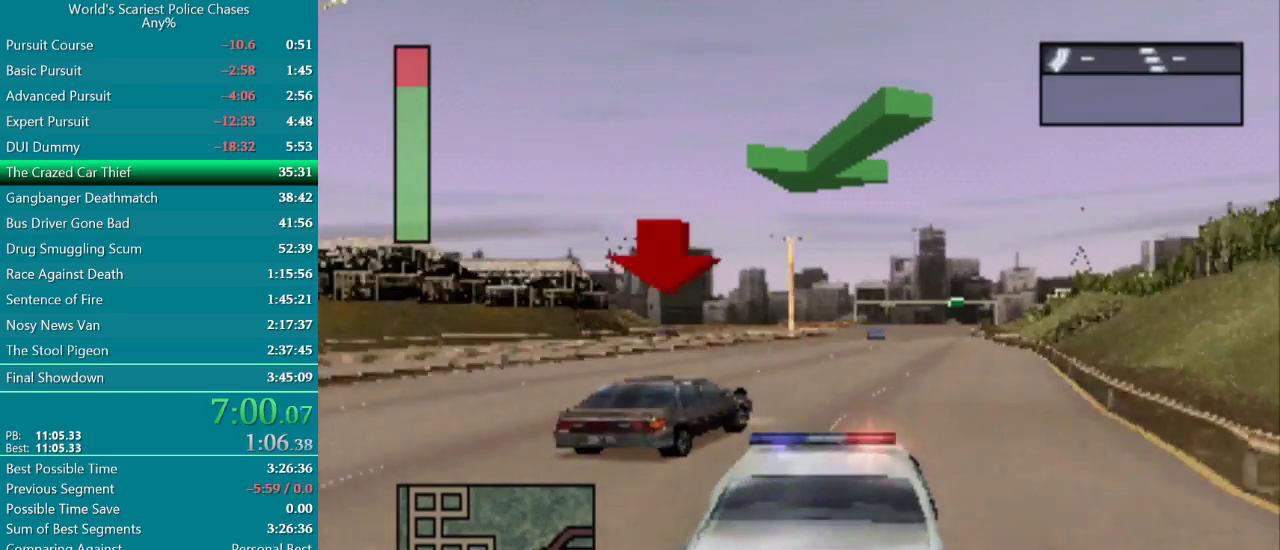
{"buttons": ["CROSS"], "events": [[283, "DPAD_RIGHT", "down"], [417, "DPAD_RIGHT", "up"]]}
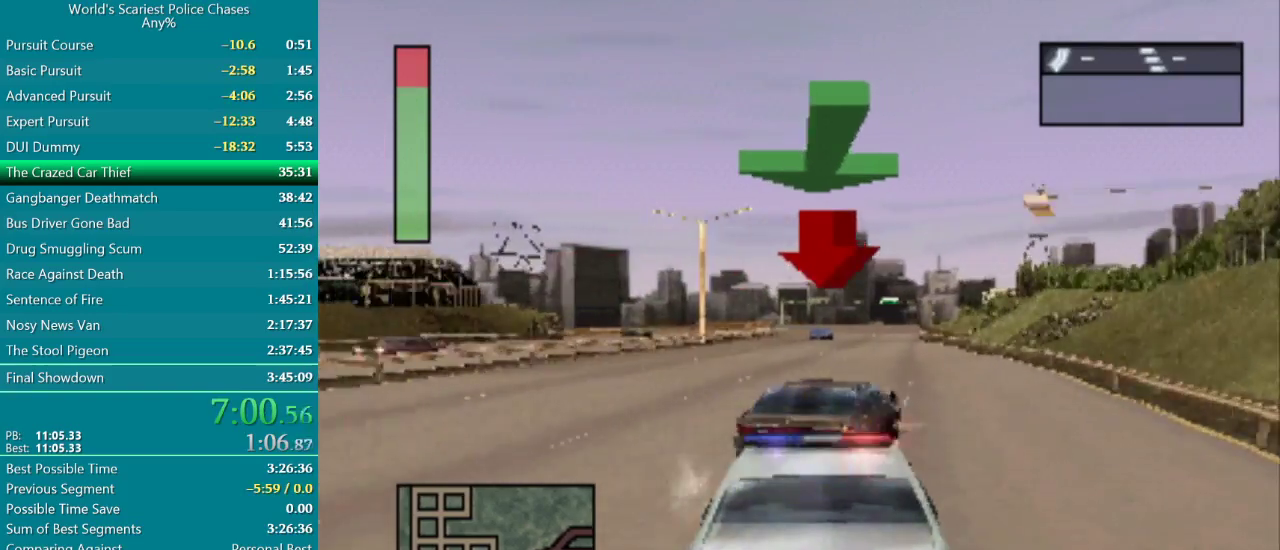
{"buttons": ["CROSS"], "events": [[17, "DPAD_RIGHT", "down"], [133, "DPAD_RIGHT", "up"]]}
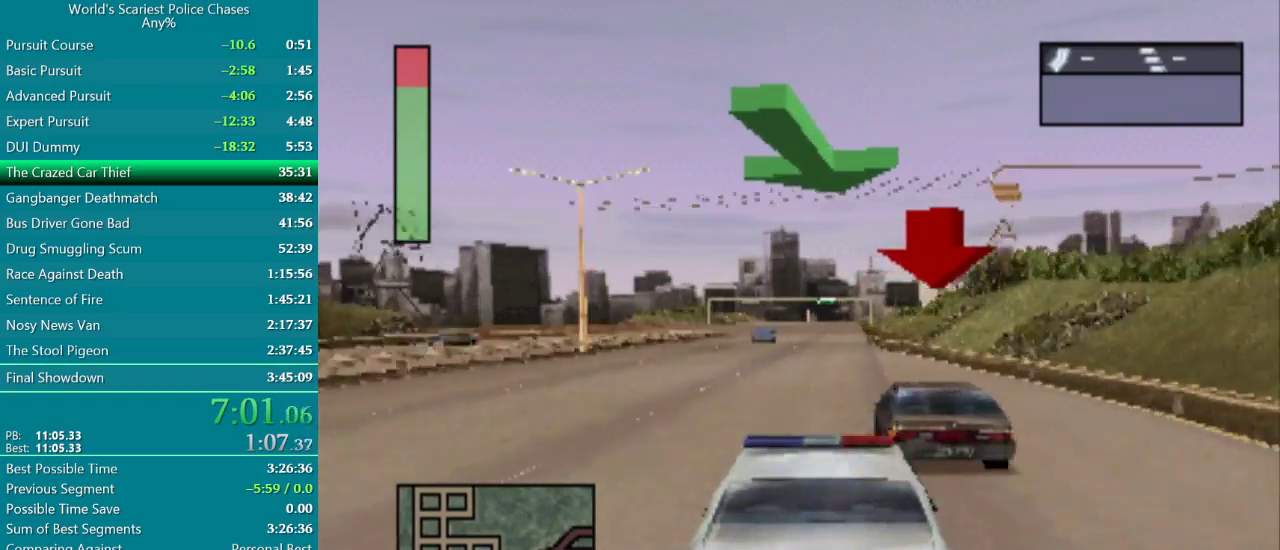
{"buttons": ["CROSS"], "events": [[283, "DPAD_LEFT", "down"], [417, "DPAD_LEFT", "up"]]}
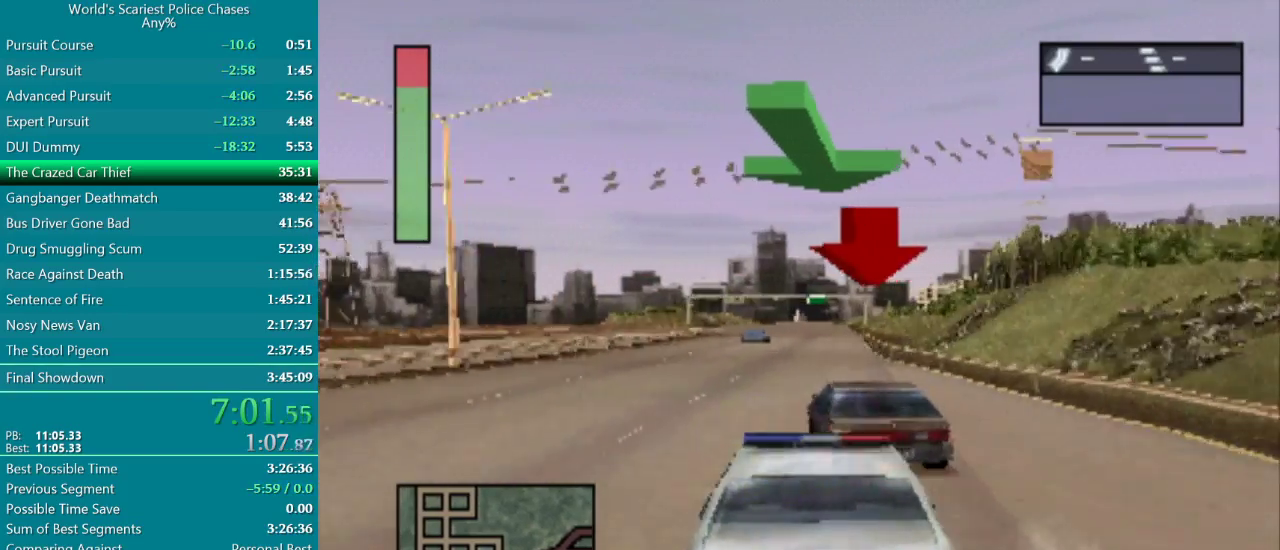
{"buttons": ["CROSS"], "events": []}
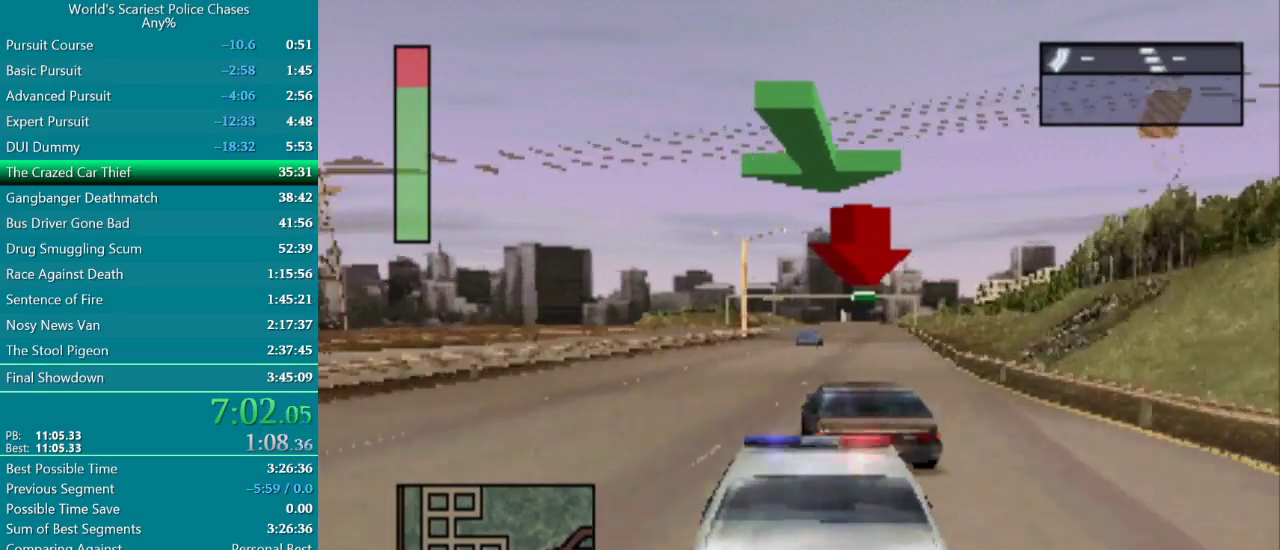
{"buttons": ["CROSS"], "events": []}
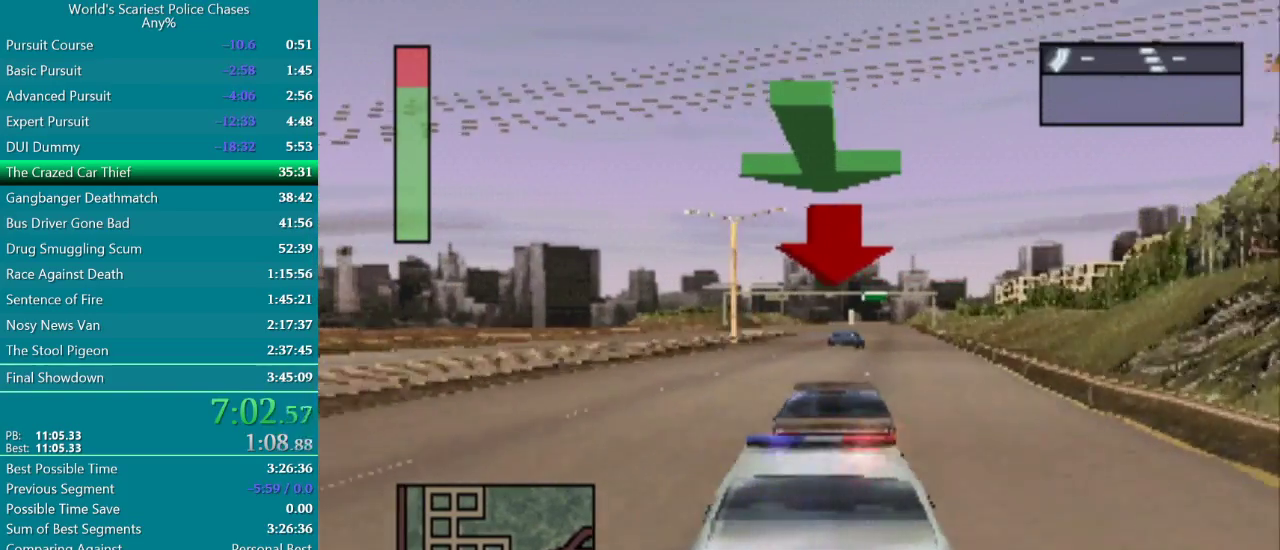
{"buttons": ["CROSS"], "events": [[200, "DPAD_RIGHT", "down"], [283, "DPAD_RIGHT", "up"]]}